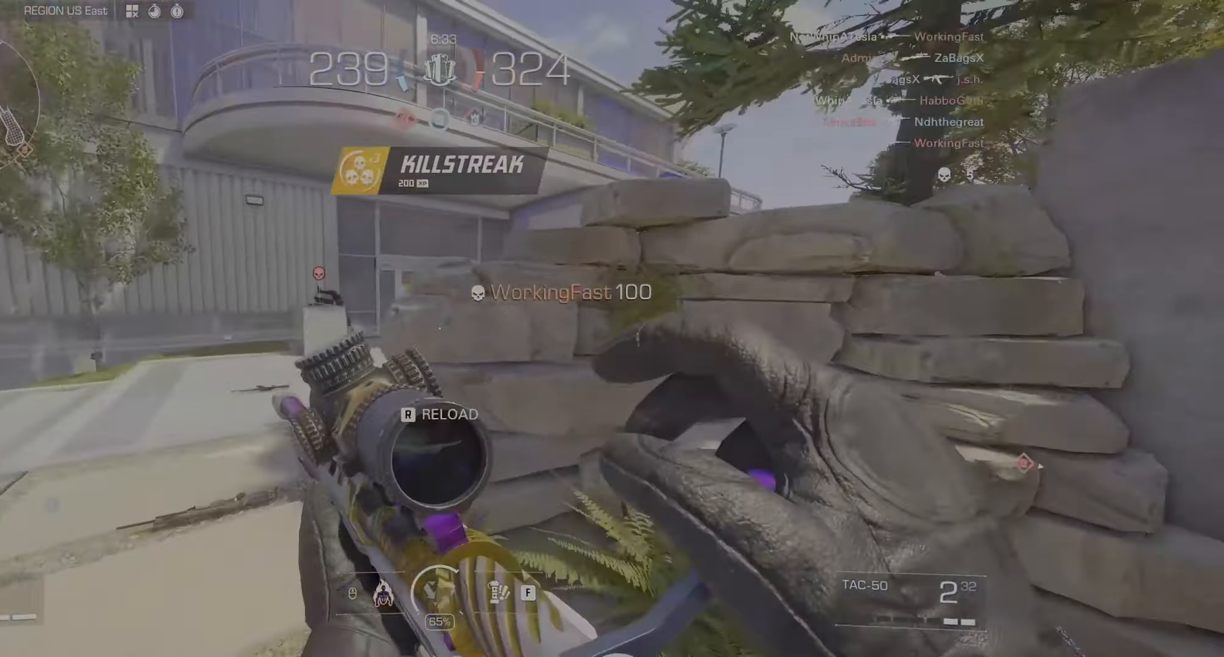
Gameplay with keyboard and mouse; each line is a JSON object with the keys and mouse buttons held at the frame after it. "events" lists presses ("down") and releases ("up") of "1", "2", "3", "4", "5", "a", "alt", "c", "caps_lock", "ctrl", "d", "e", "f", "g", "q", "r", "s", "shift", "space", "t", "tab", "v", "w", "x", "z", "mouse_left", "mouse_wheel" and "mouse_right" between this image and that frame as [ms after this image, input, new state], when the widget could be followed in between. "mouse_left", "mouse_wheel", "mouse_right" = the "left", "wheel", "right" buttons of the "mouse" list. No other keys are recorded. "wheel" means that the mouse wheel is clicked or scrolled. Not read: mouse_move.
{"keys": ["a"], "mouse": [], "events": [[283, "w", "down"], [483, "w", "up"]]}
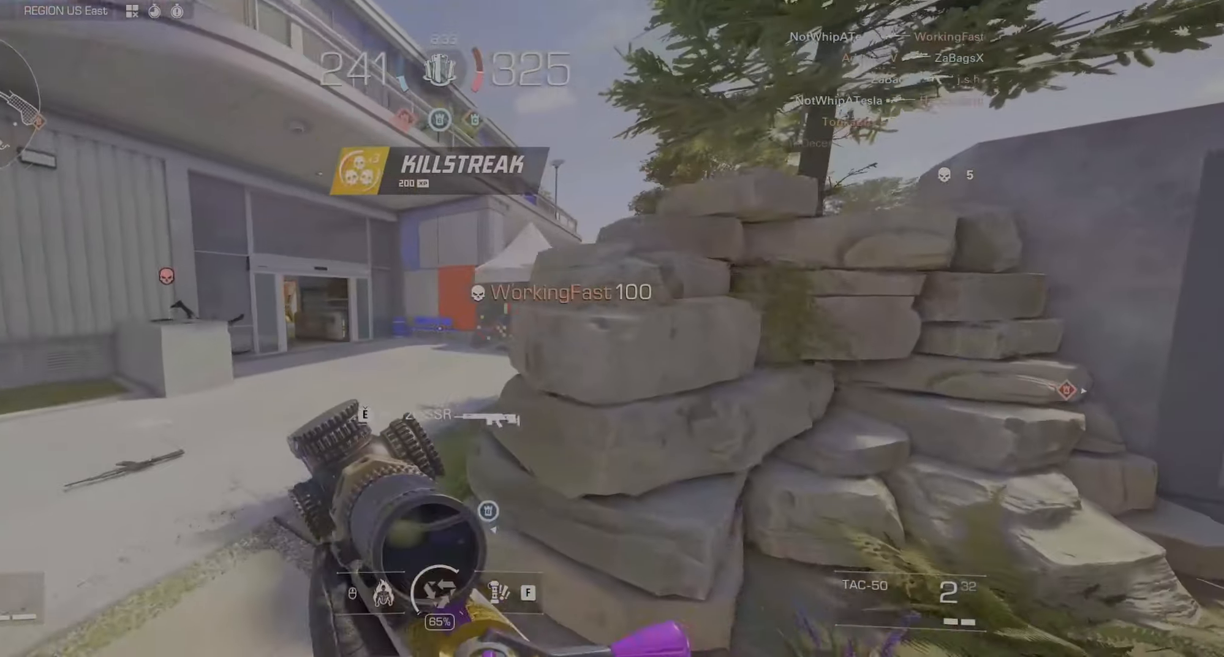
{"keys": ["a"], "mouse": ["right"], "events": [[17, "mouse_right", "down"]]}
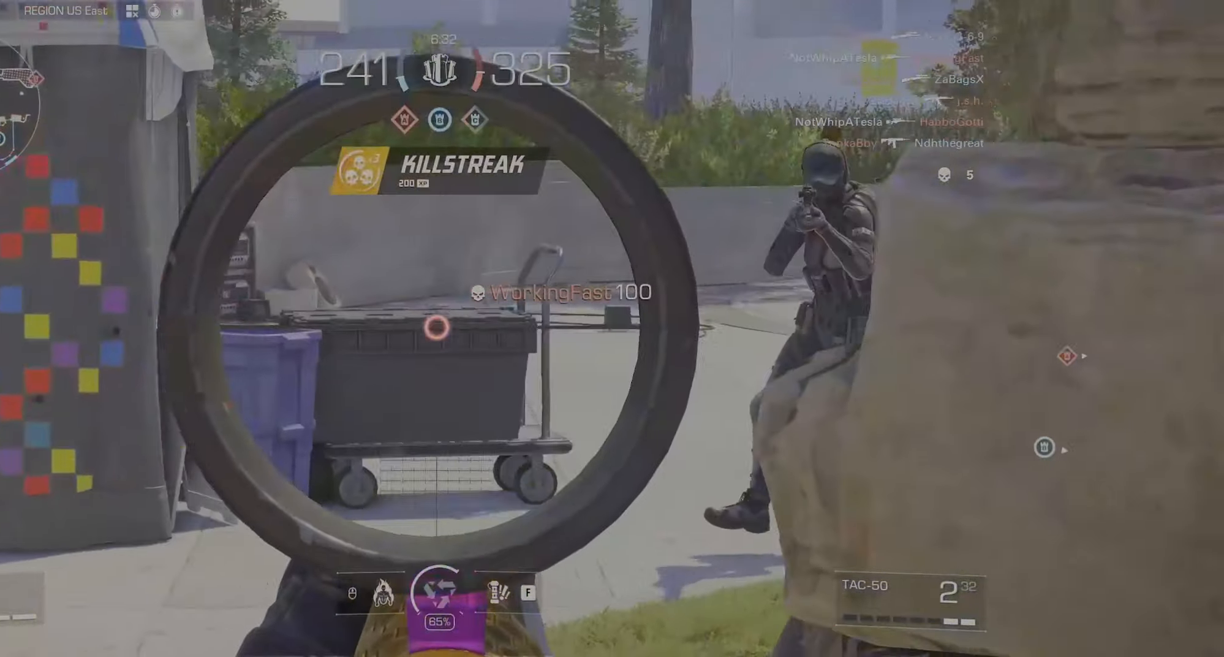
{"keys": ["d", "w"], "mouse": ["left"], "events": [[267, "a", "up"], [317, "d", "down"], [317, "mouse_left", "down"], [417, "mouse_right", "up"], [500, "w", "down"]]}
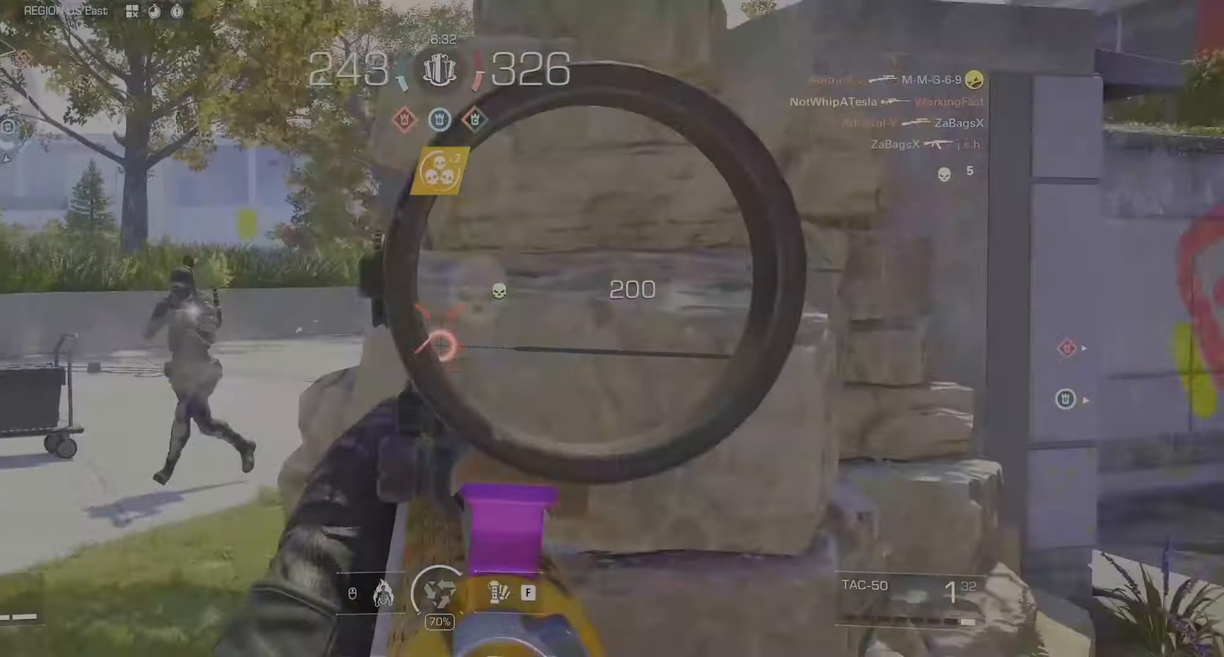
{"keys": [], "mouse": ["right"], "events": [[50, "mouse_left", "up"], [200, "a", "down"], [200, "d", "up"], [483, "a", "up"], [483, "mouse_right", "down"], [483, "w", "up"]]}
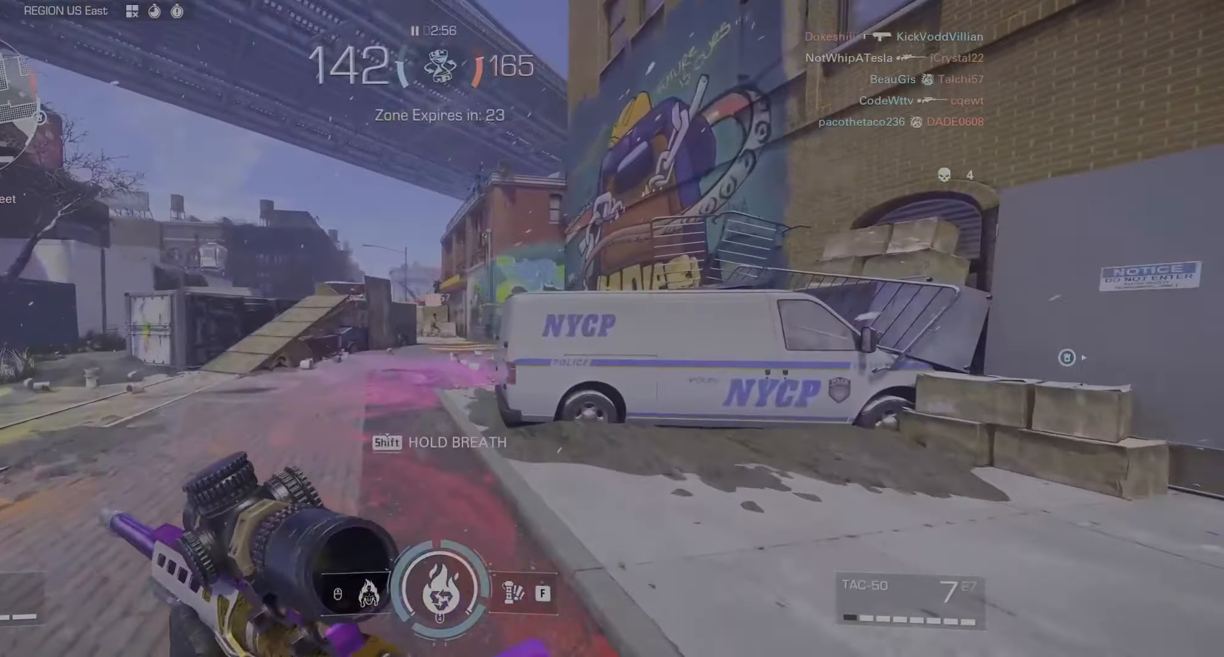
{"keys": ["a"], "mouse": ["right"], "events": [[33, "d", "down"], [317, "d", "up"], [400, "a", "down"]]}
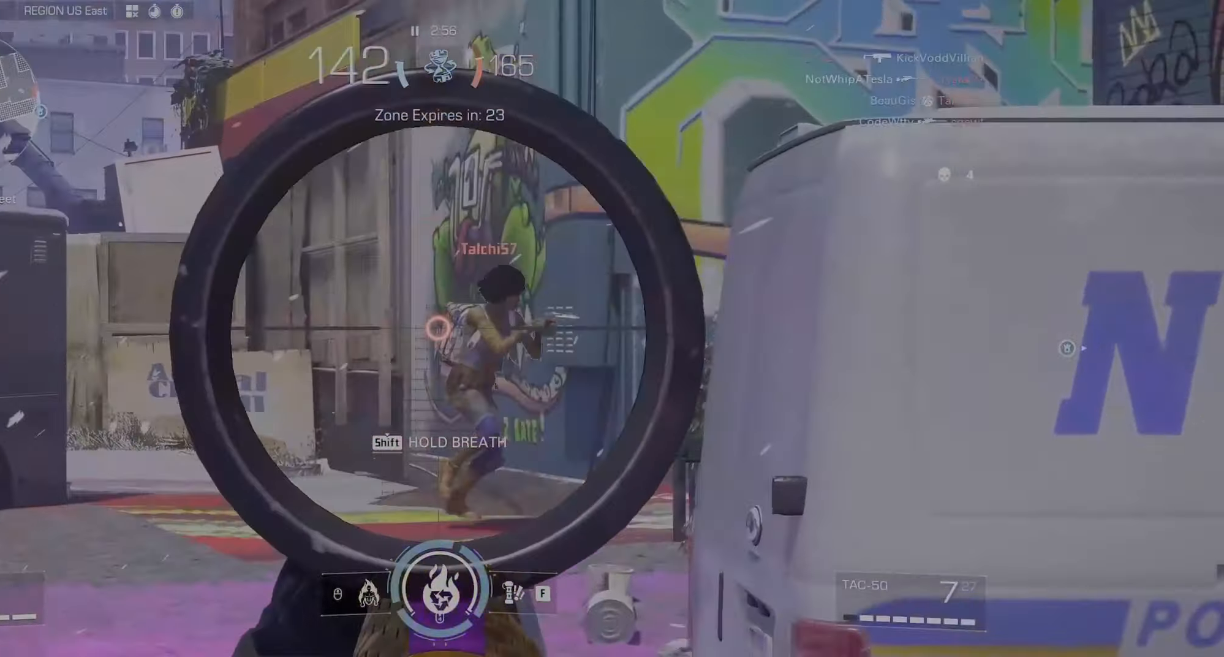
{"keys": [], "mouse": ["left", "right"], "events": [[83, "a", "up"], [467, "mouse_left", "down"]]}
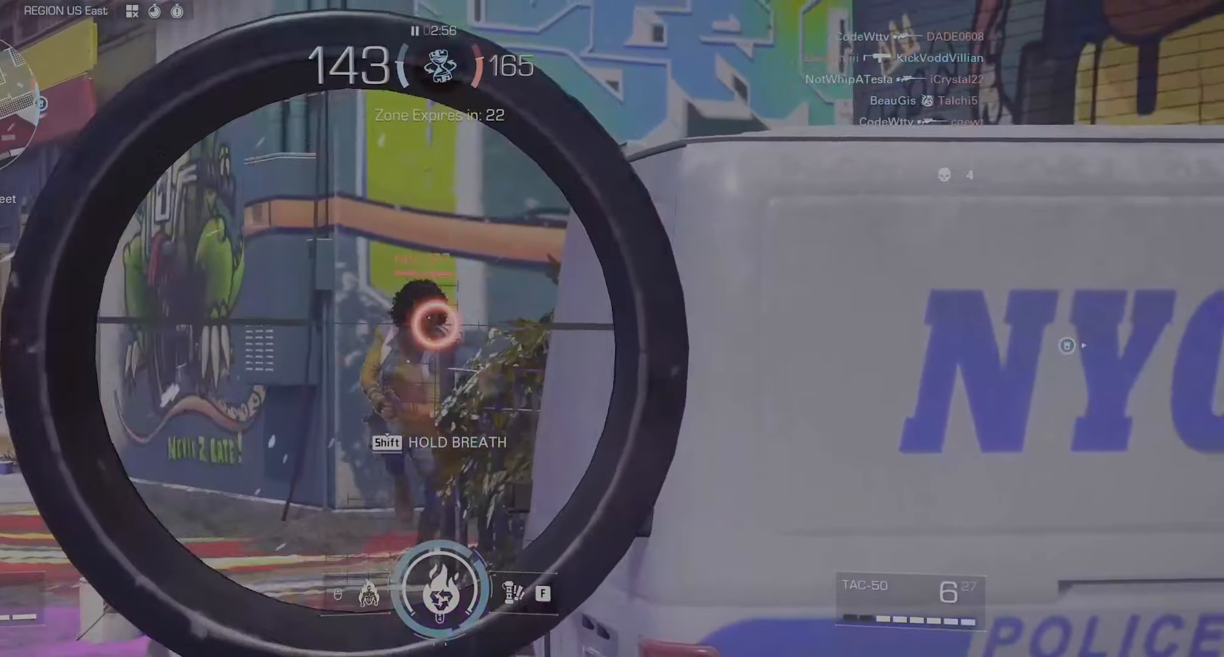
{"keys": ["a", "w"], "mouse": [], "events": [[17, "d", "down"], [67, "mouse_right", "up"], [100, "mouse_left", "up"], [200, "w", "down"], [267, "d", "up"], [300, "a", "down"]]}
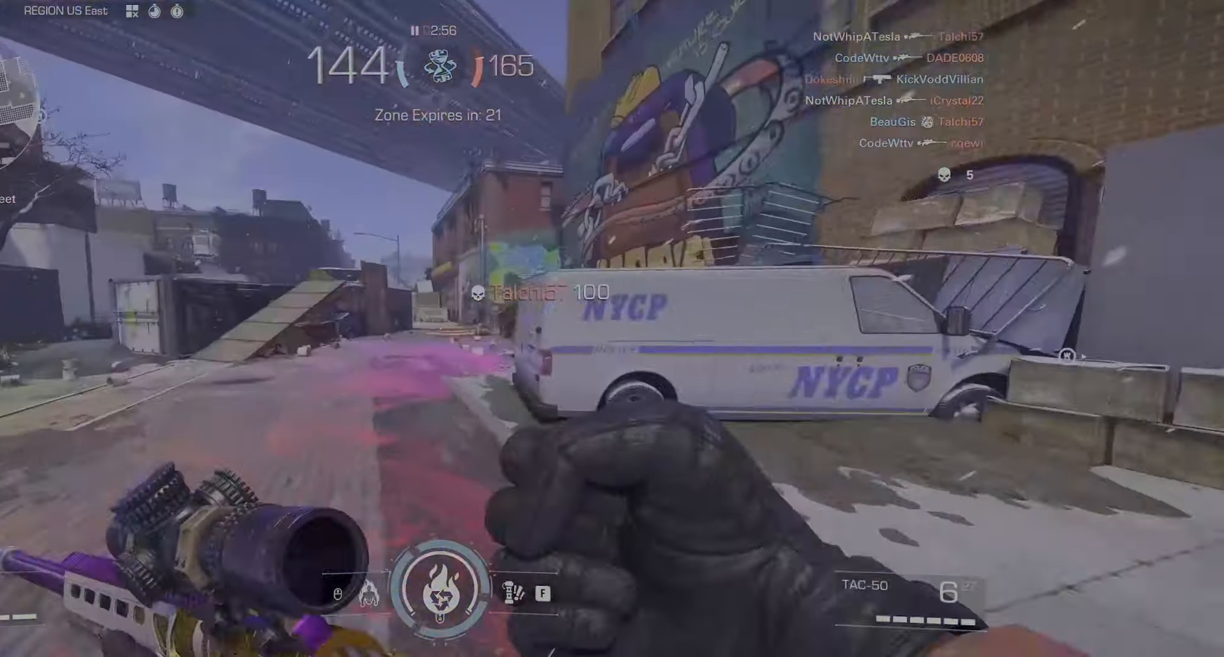
{"keys": ["space", "w"], "mouse": [], "events": [[383, "ctrl", "down"], [400, "a", "up"], [483, "space", "down"], [500, "ctrl", "up"]]}
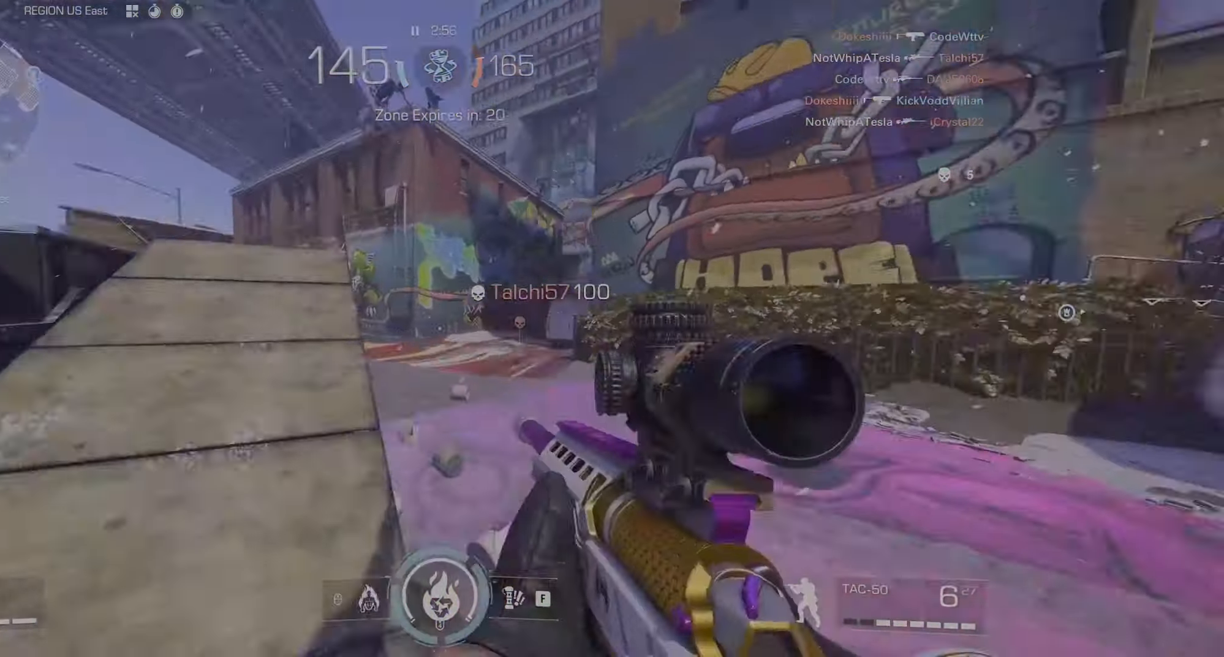
{"keys": ["d"], "mouse": [], "events": [[17, "a", "down"], [17, "space", "up"], [233, "a", "up"], [267, "a", "down"], [283, "a", "up"], [333, "a", "down"], [367, "w", "up"], [450, "a", "up"], [450, "d", "down"]]}
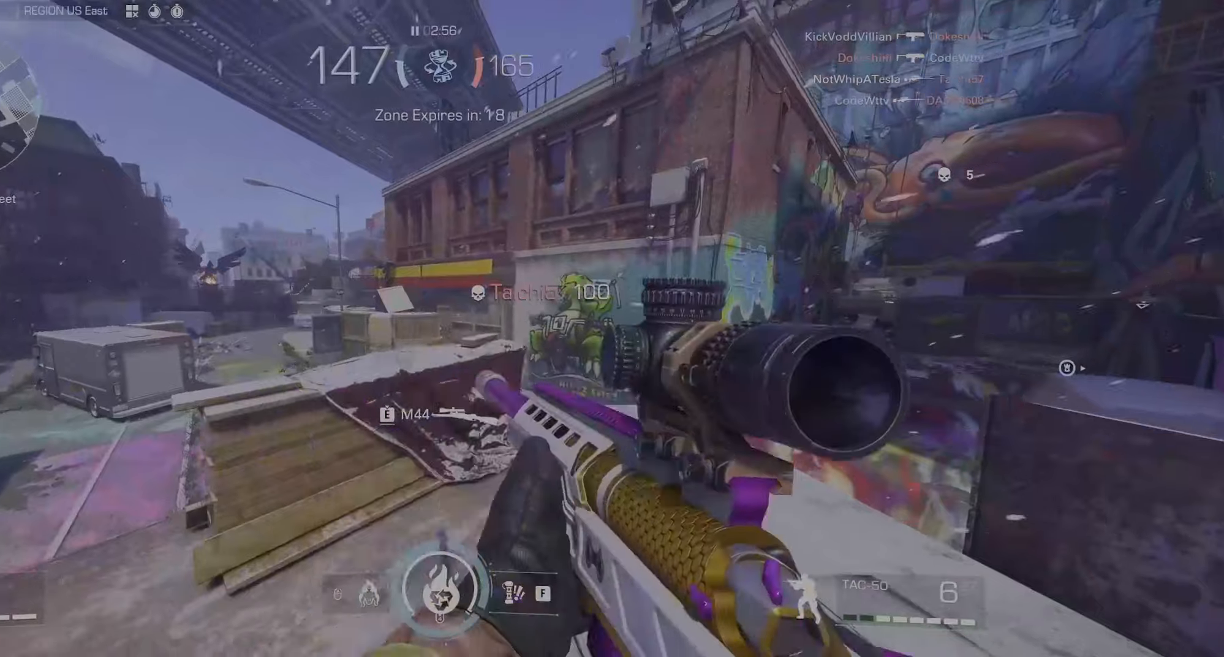
{"keys": ["d"], "mouse": [], "events": [[134, "s", "down"], [184, "d", "up"], [217, "s", "up"], [234, "d", "down"], [250, "d", "up"], [267, "a", "down"], [384, "a", "up"], [384, "d", "down"]]}
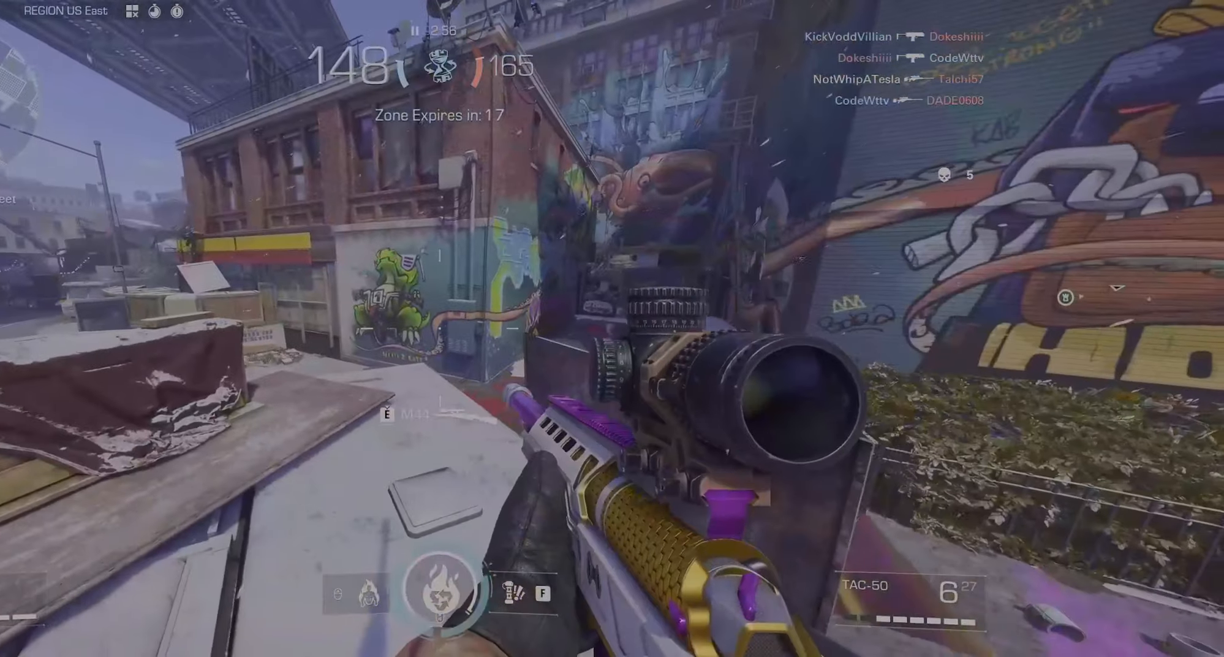
{"keys": ["a"], "mouse": [], "events": [[50, "a", "down"], [50, "d", "up"], [184, "s", "down"], [284, "a", "up"], [317, "d", "down"], [417, "a", "down"], [417, "d", "up"], [417, "s", "up"]]}
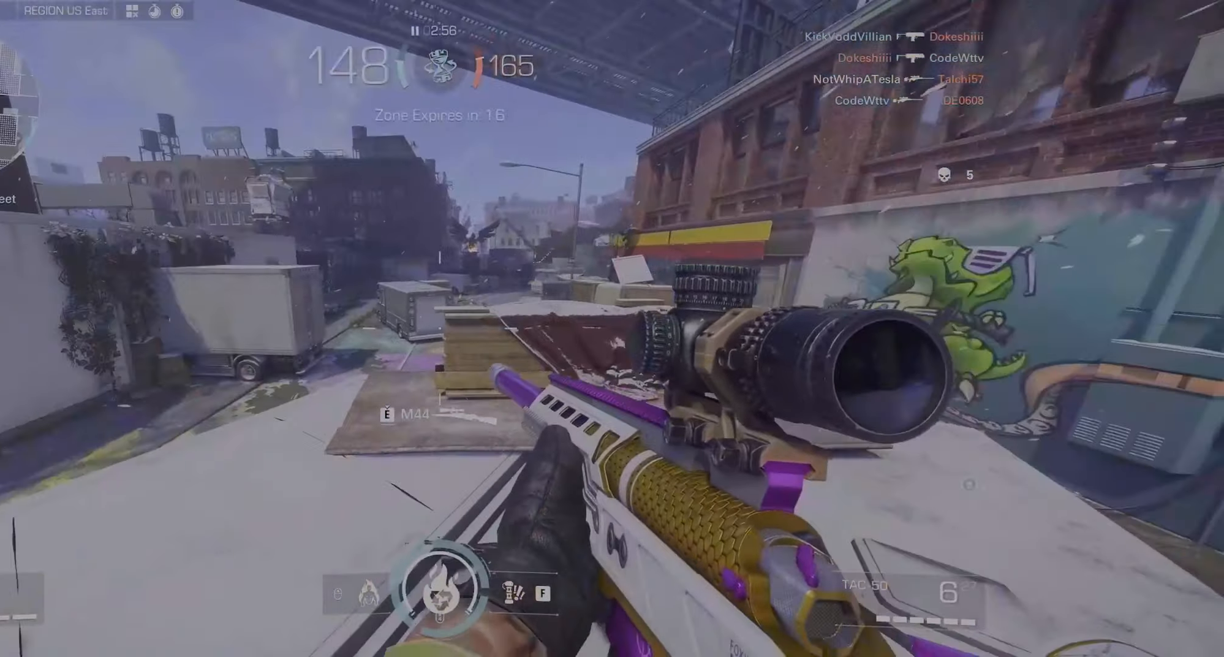
{"keys": ["a"], "mouse": [], "events": [[250, "mouse_right", "down"], [384, "mouse_right", "up"]]}
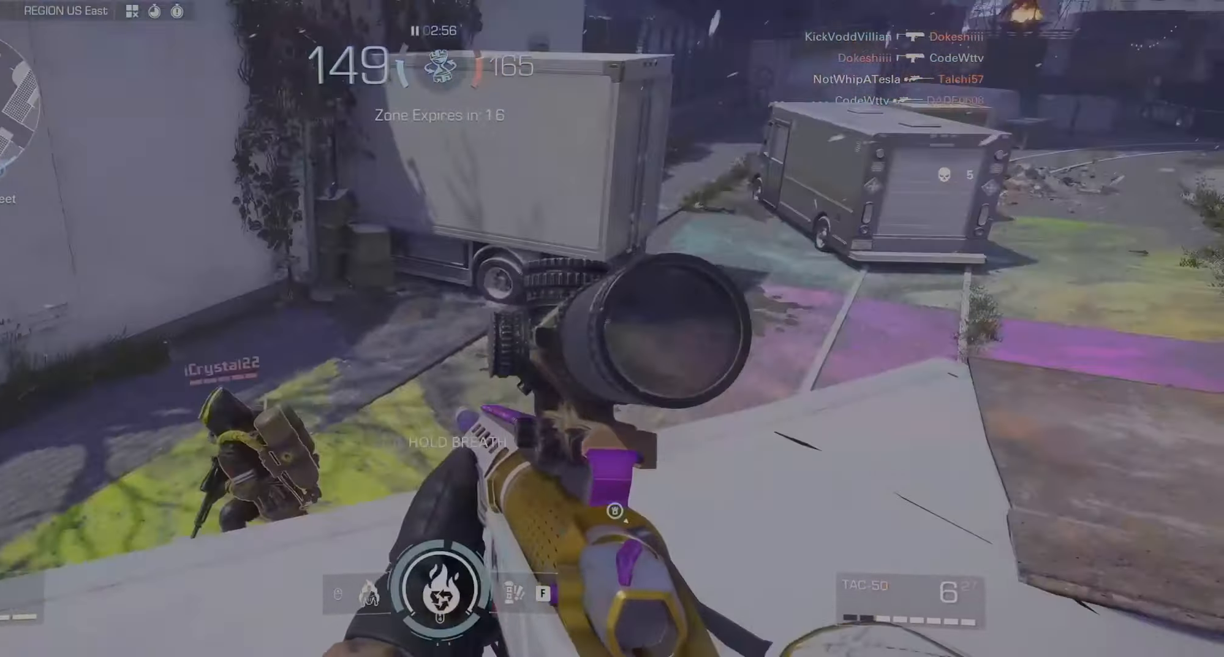
{"keys": ["a"], "mouse": ["right"], "events": [[167, "mouse_right", "down"]]}
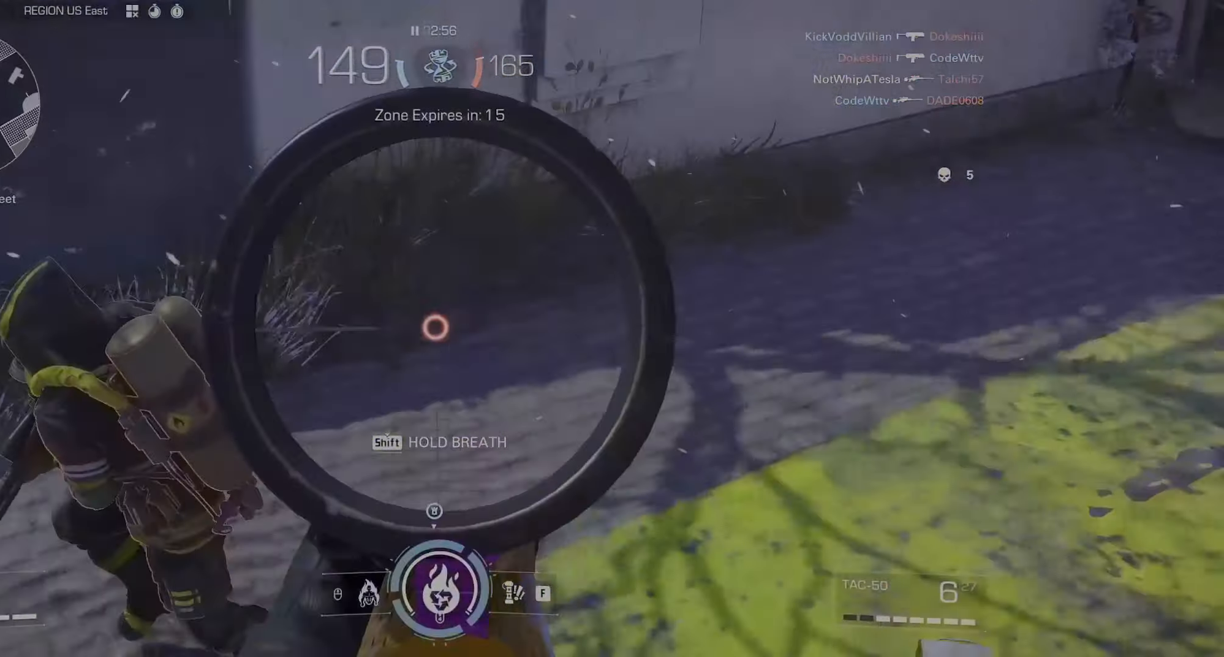
{"keys": ["d"], "mouse": [], "events": [[134, "mouse_left", "down"], [234, "a", "up"], [234, "d", "down"], [284, "mouse_left", "up"], [284, "mouse_right", "up"]]}
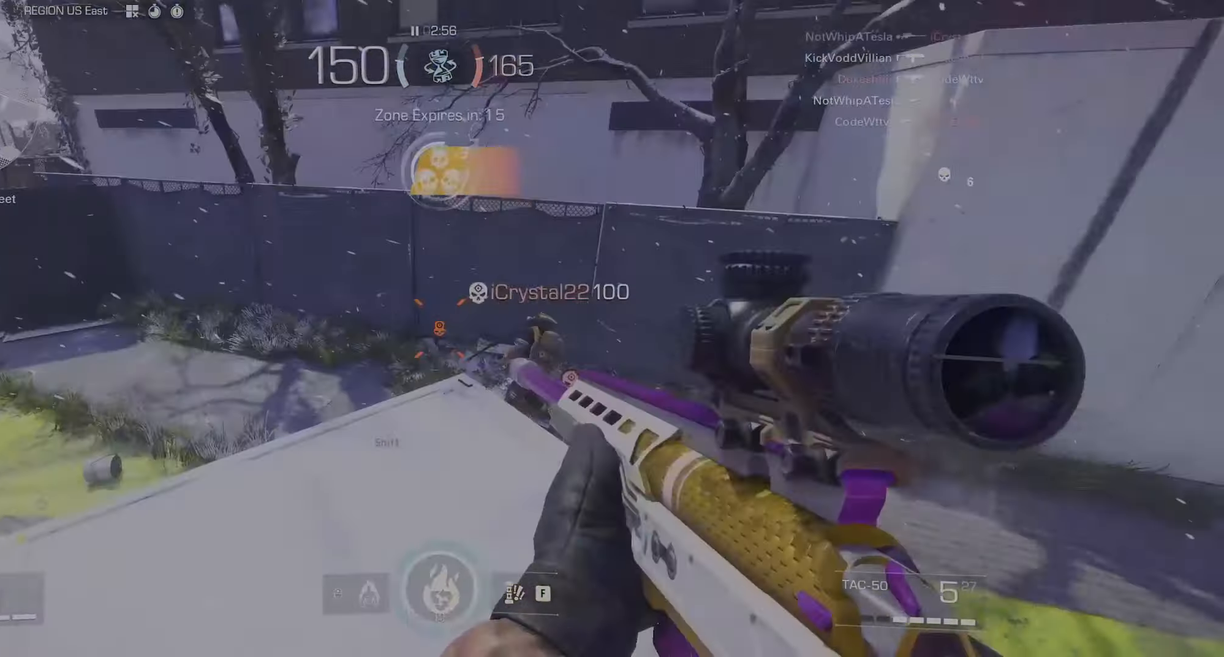
{"keys": ["d"], "mouse": [], "events": [[100, "a", "down"], [150, "d", "up"], [250, "w", "down"], [334, "w", "up"], [434, "a", "up"], [434, "d", "down"]]}
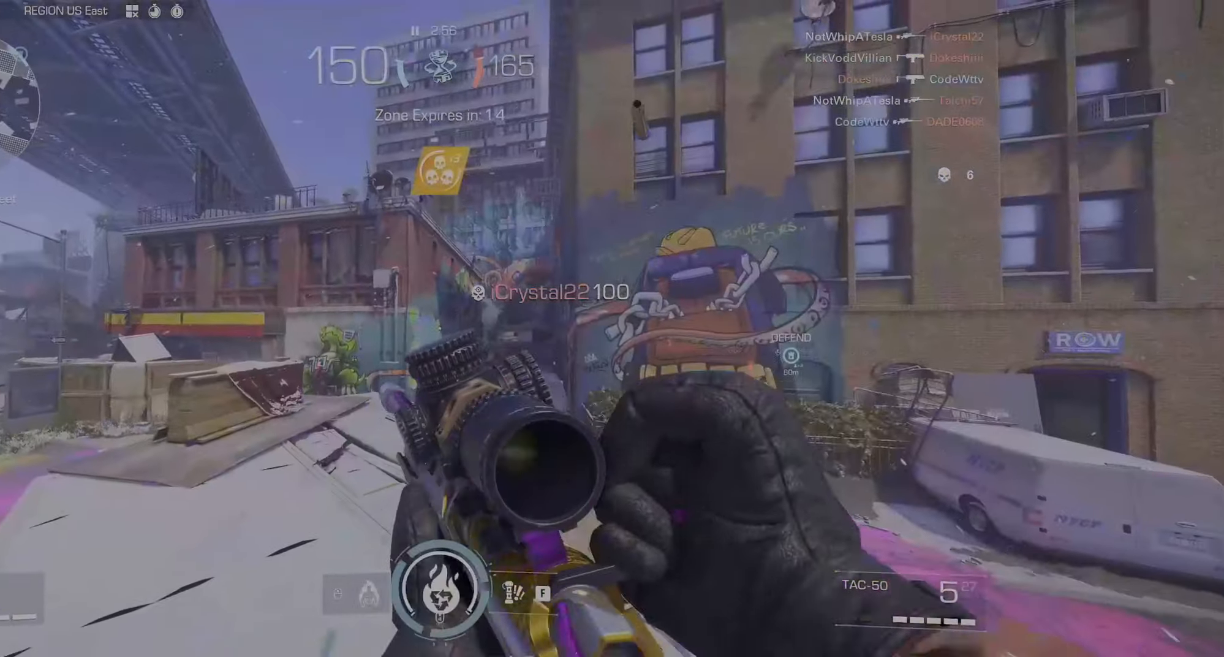
{"keys": ["w"], "mouse": [], "events": [[67, "d", "up"], [484, "w", "down"]]}
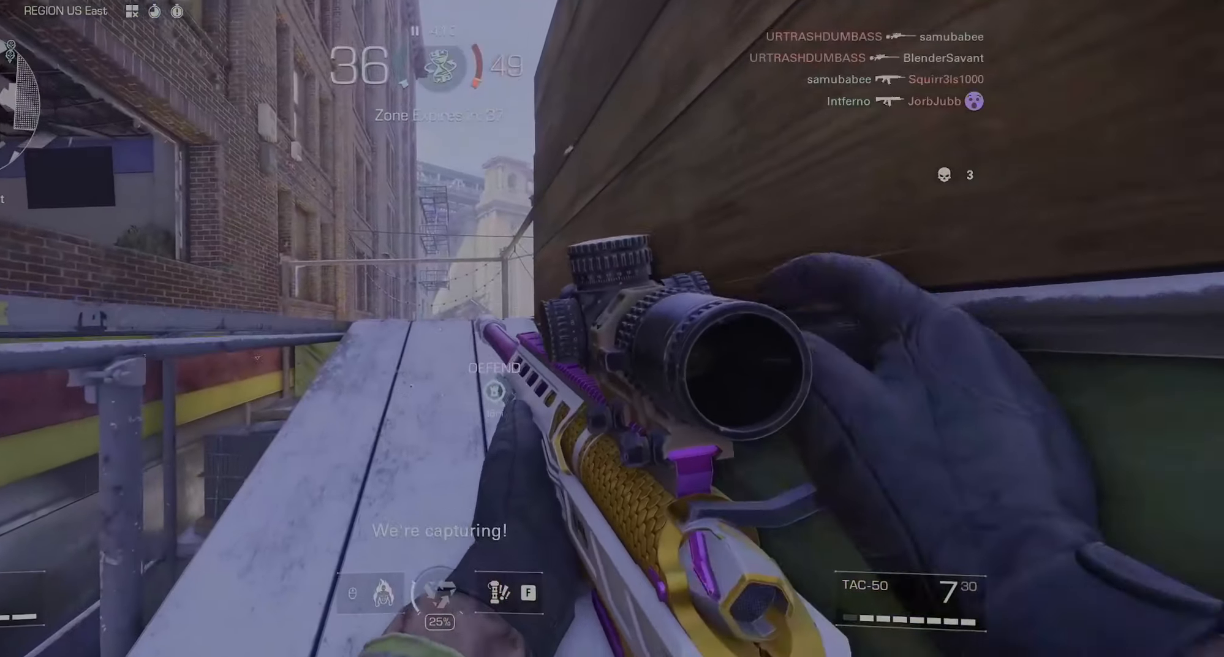
{"keys": [], "mouse": ["right"], "events": [[34, "mouse_right", "down"], [117, "w", "up"]]}
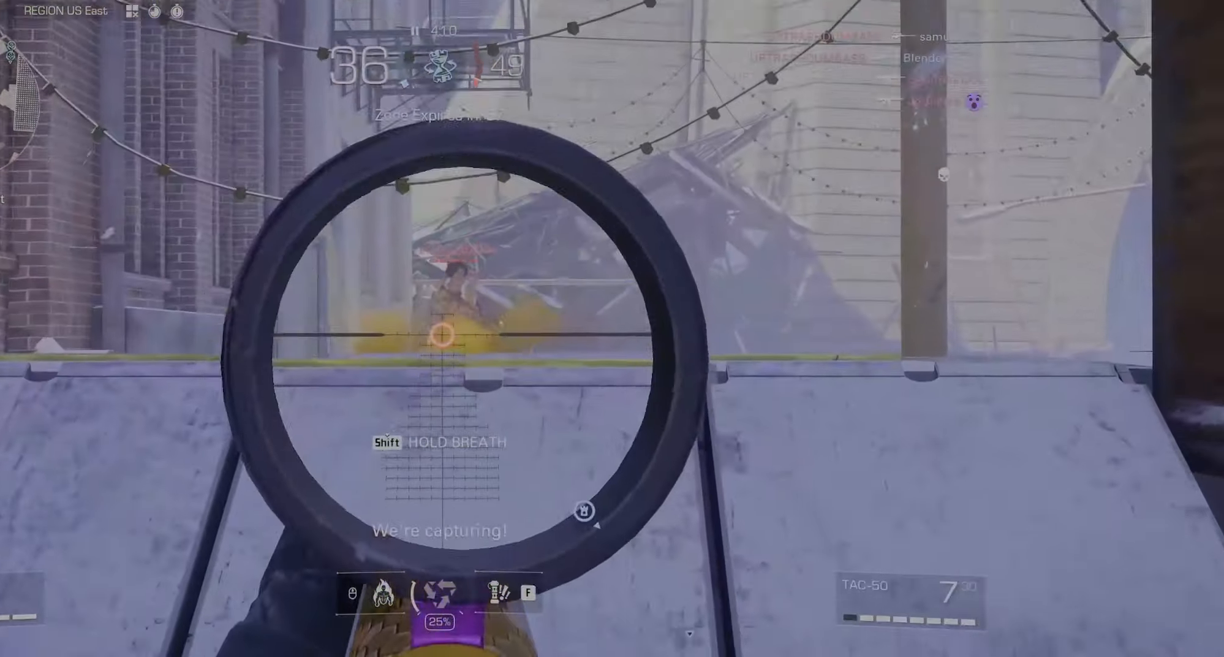
{"keys": [], "mouse": ["right"], "events": []}
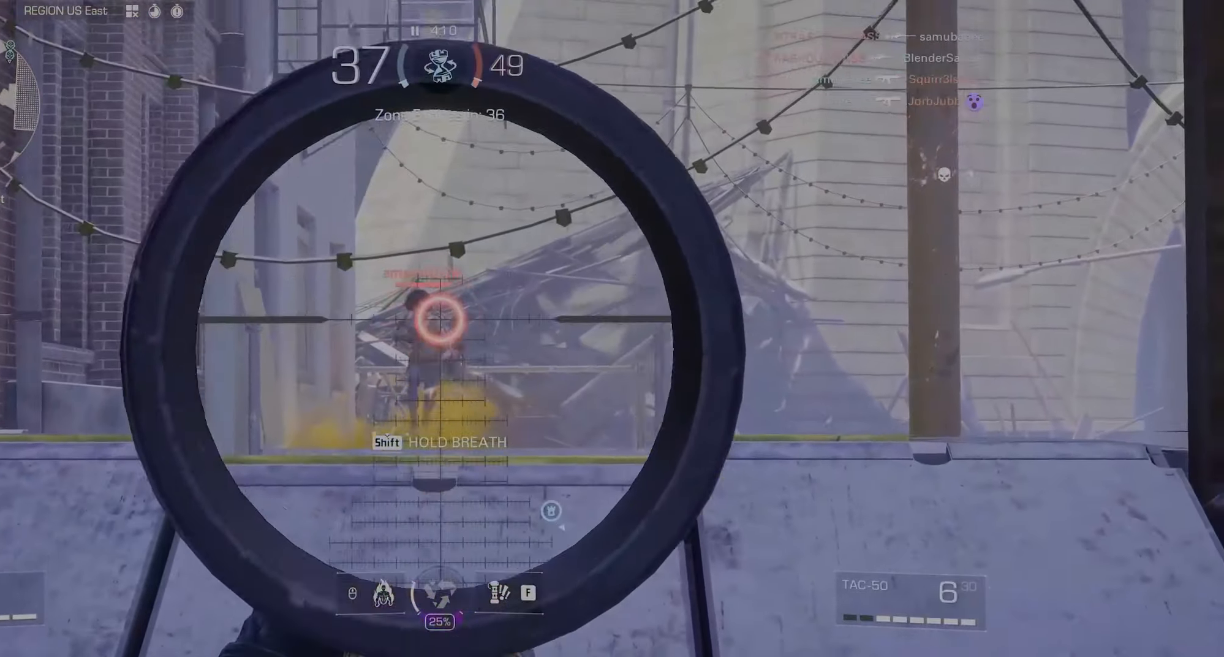
{"keys": ["s"], "mouse": [], "events": [[17, "mouse_left", "down"], [100, "mouse_right", "up"], [100, "s", "down"], [150, "mouse_left", "up"]]}
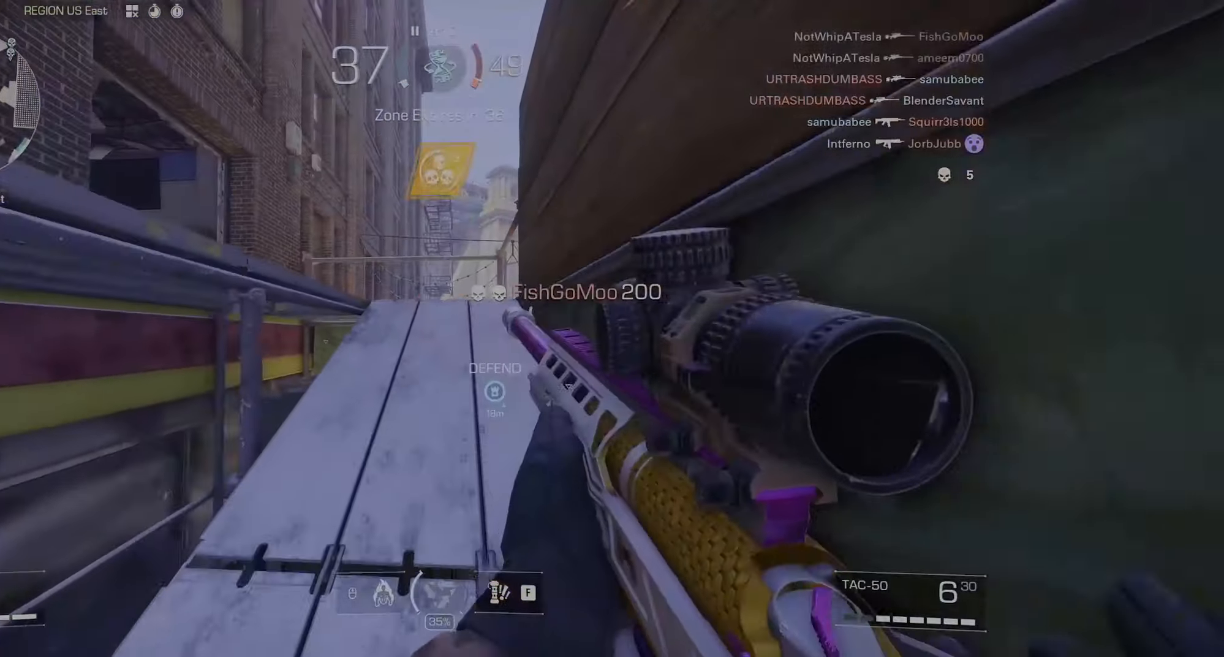
{"keys": ["s"], "mouse": ["right"], "events": [[33, "s", "up"], [266, "mouse_right", "down"], [266, "s", "down"]]}
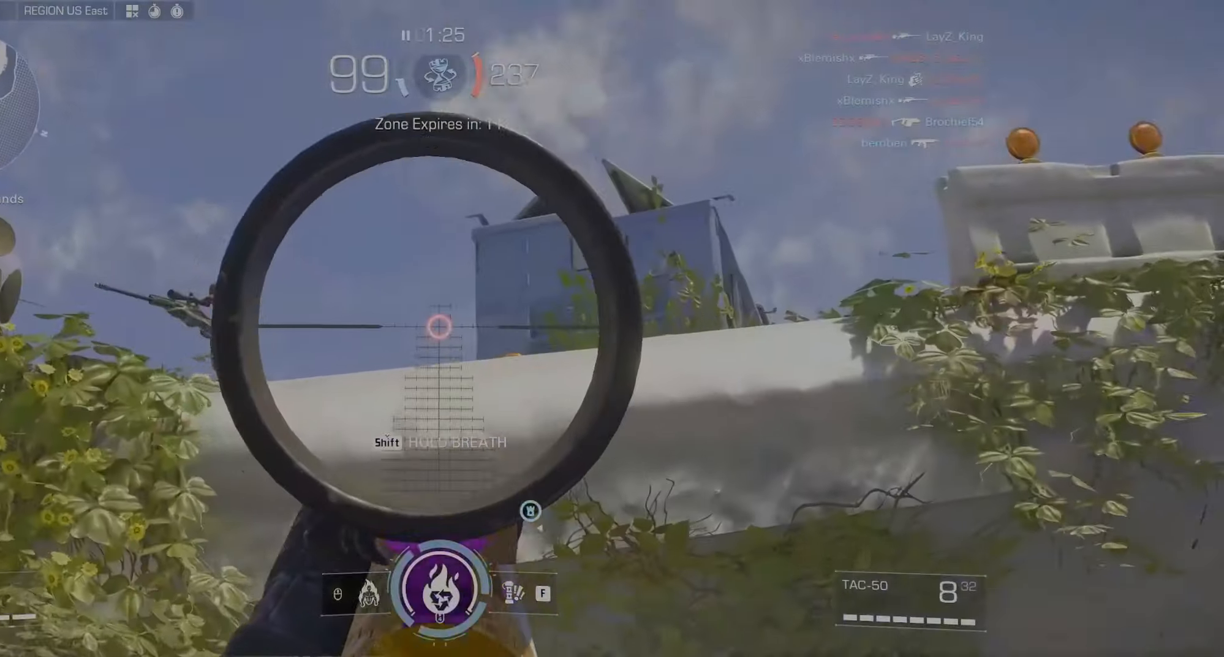
{"keys": ["d"], "mouse": ["left", "right"], "events": [[266, "s", "up"], [316, "d", "down"], [316, "mouse_left", "down"]]}
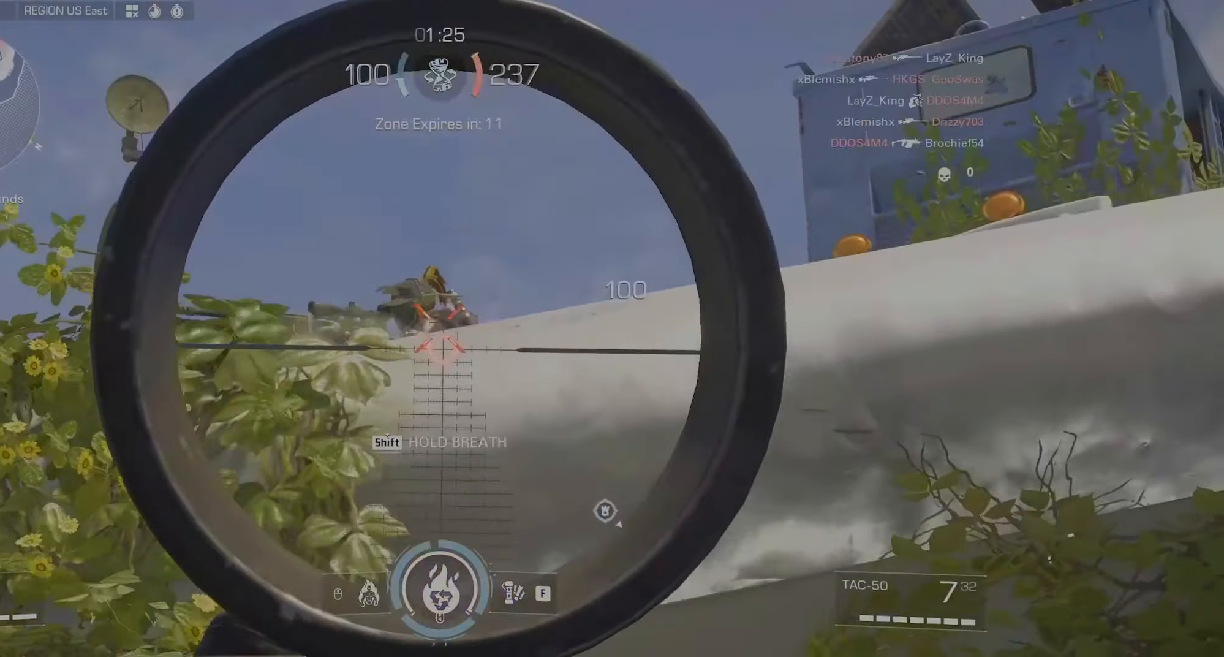
{"keys": ["w"], "mouse": [], "events": [[16, "mouse_left", "up"], [100, "w", "down"], [150, "mouse_right", "up"], [200, "d", "up"]]}
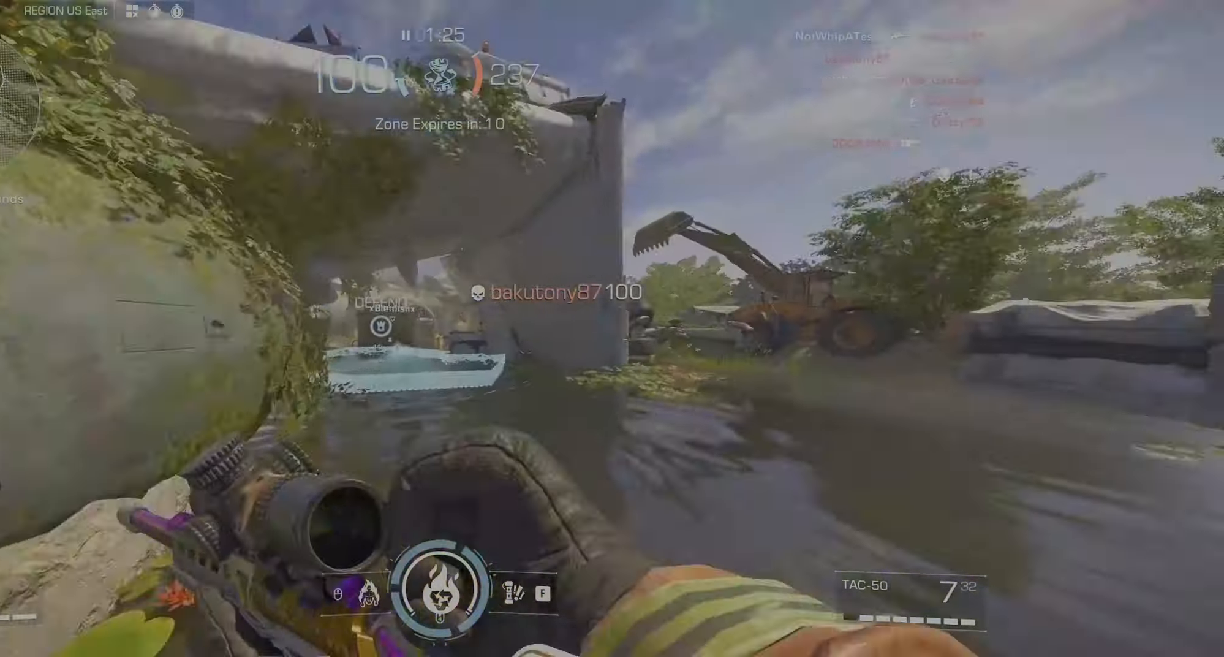
{"keys": [], "mouse": ["right"], "events": [[66, "d", "down"], [166, "d", "up"], [166, "mouse_right", "down"], [183, "a", "down"], [200, "w", "up"], [333, "a", "up"], [333, "d", "down"], [500, "d", "up"]]}
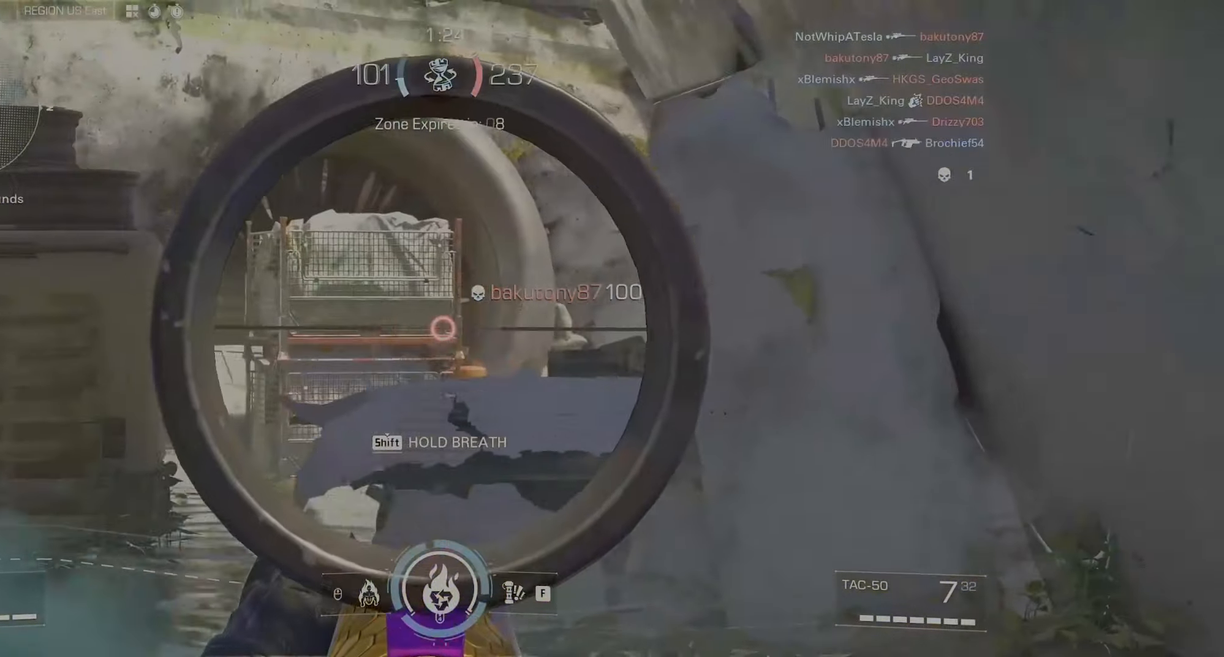
{"keys": ["d", "w"], "mouse": [], "events": [[166, "d", "down"], [166, "mouse_left", "down"], [216, "mouse_right", "up"], [233, "mouse_left", "up"], [233, "w", "down"], [283, "d", "up"], [316, "d", "down"]]}
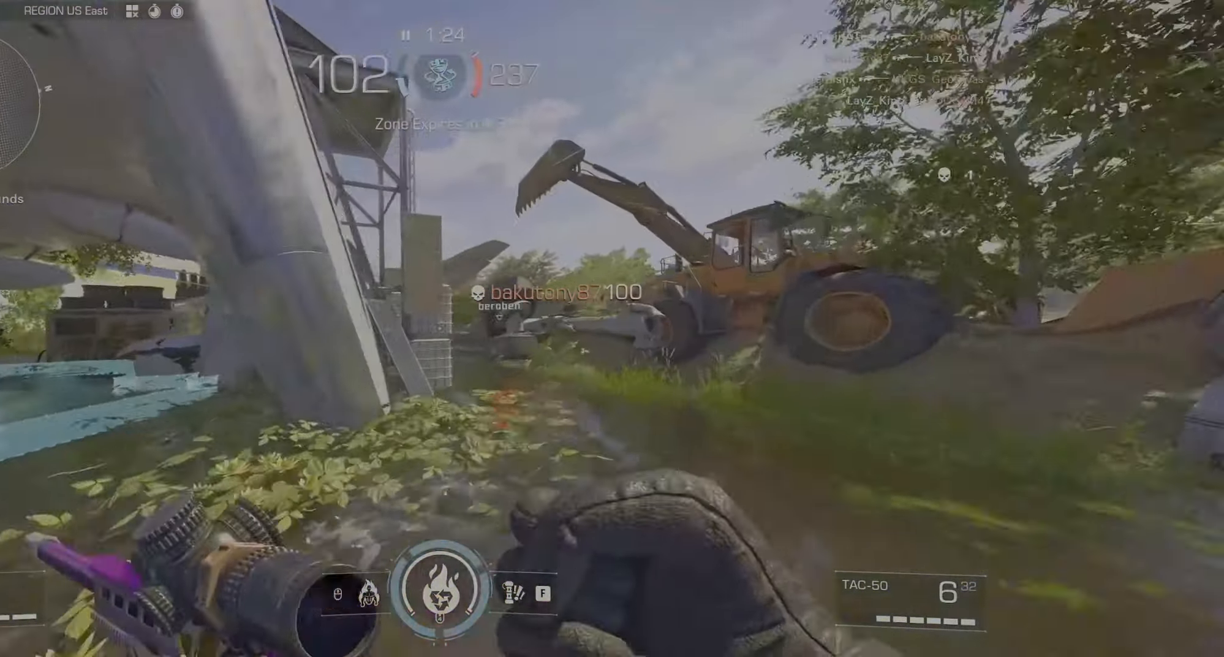
{"keys": ["d"], "mouse": ["right"], "events": [[66, "space", "down"], [100, "mouse_right", "down"], [100, "w", "up"], [116, "space", "up"]]}
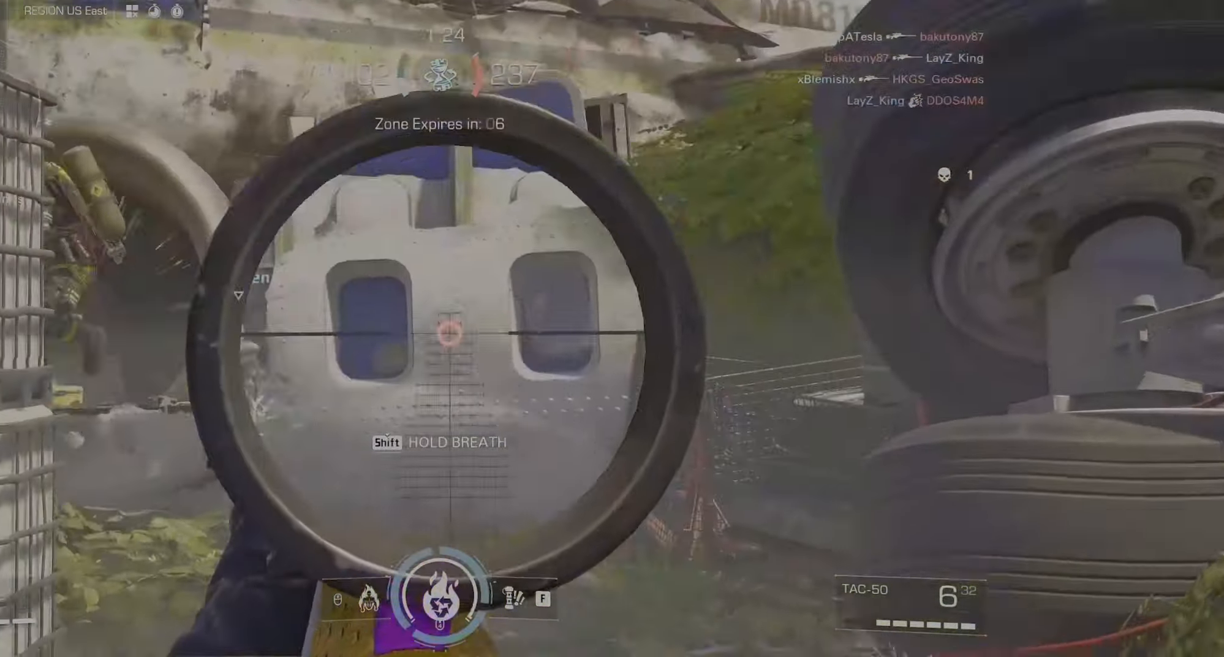
{"keys": ["d"], "mouse": ["right"], "events": []}
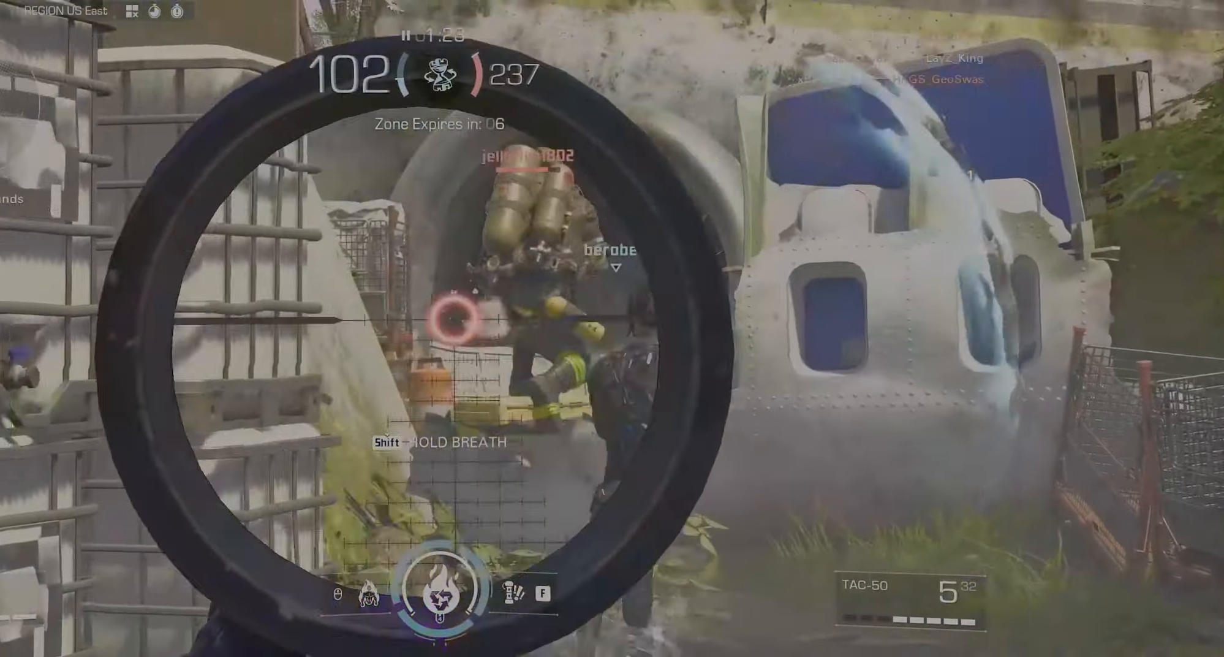
{"keys": ["a", "w"], "mouse": [], "events": [[16, "mouse_left", "down"], [150, "mouse_left", "up"], [150, "mouse_right", "up"], [200, "d", "up"], [250, "a", "down"], [250, "w", "down"], [300, "a", "up"], [333, "a", "down"]]}
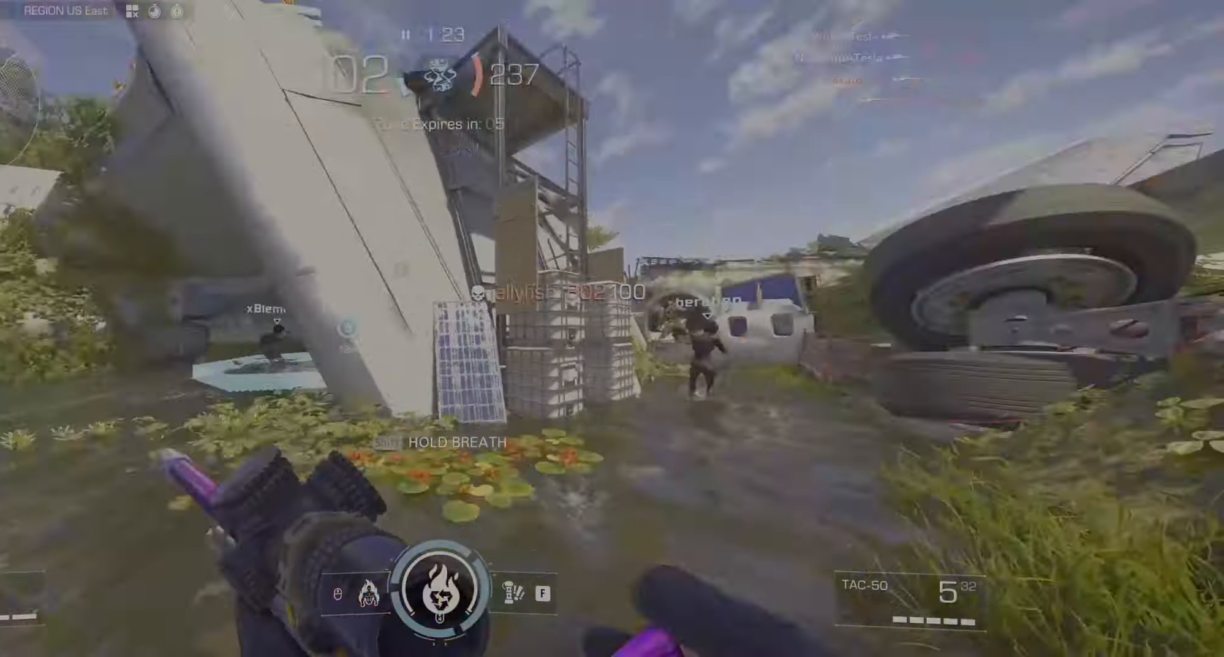
{"keys": ["a", "w"], "mouse": [], "events": []}
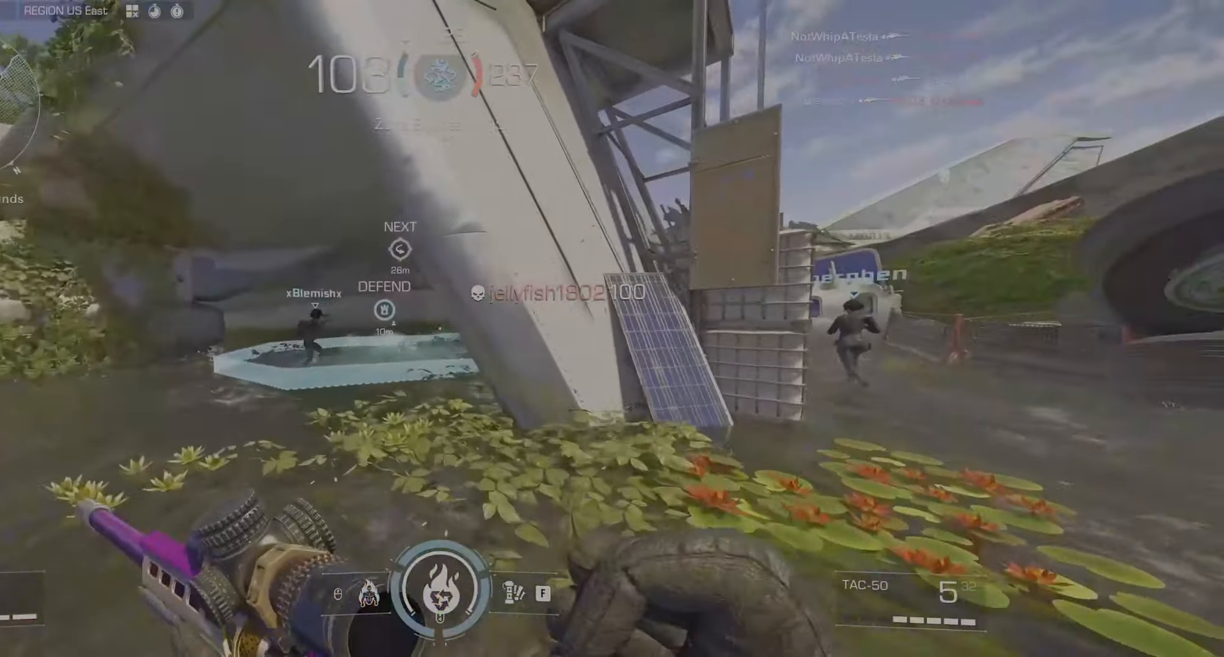
{"keys": ["s"], "mouse": ["right"], "events": [[133, "a", "up"], [133, "d", "down"], [133, "w", "up"], [283, "mouse_right", "down"], [333, "s", "down"], [466, "d", "up"]]}